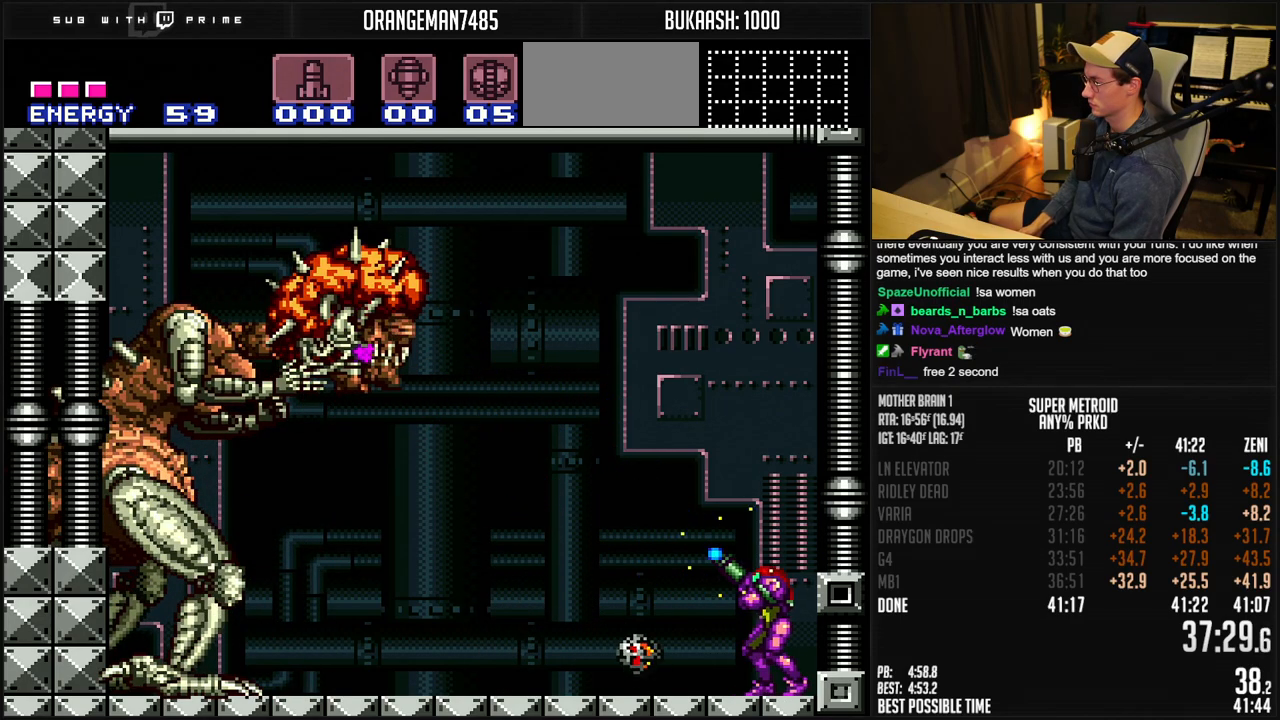
Gameplay with a controller (Nintendo layout); each line is a JSON object with the inputs held at the frame after it. "events" lists button and stick changes between this image and that frame as [ms after this image, input, new state], when the widget could be followed in between. Not read: L3 R3.
{"buttons": ["A", "X"], "events": [[383, "X", "up"], [400, "X", "down"], [450, "A", "down"], [483, "R1", "up"]]}
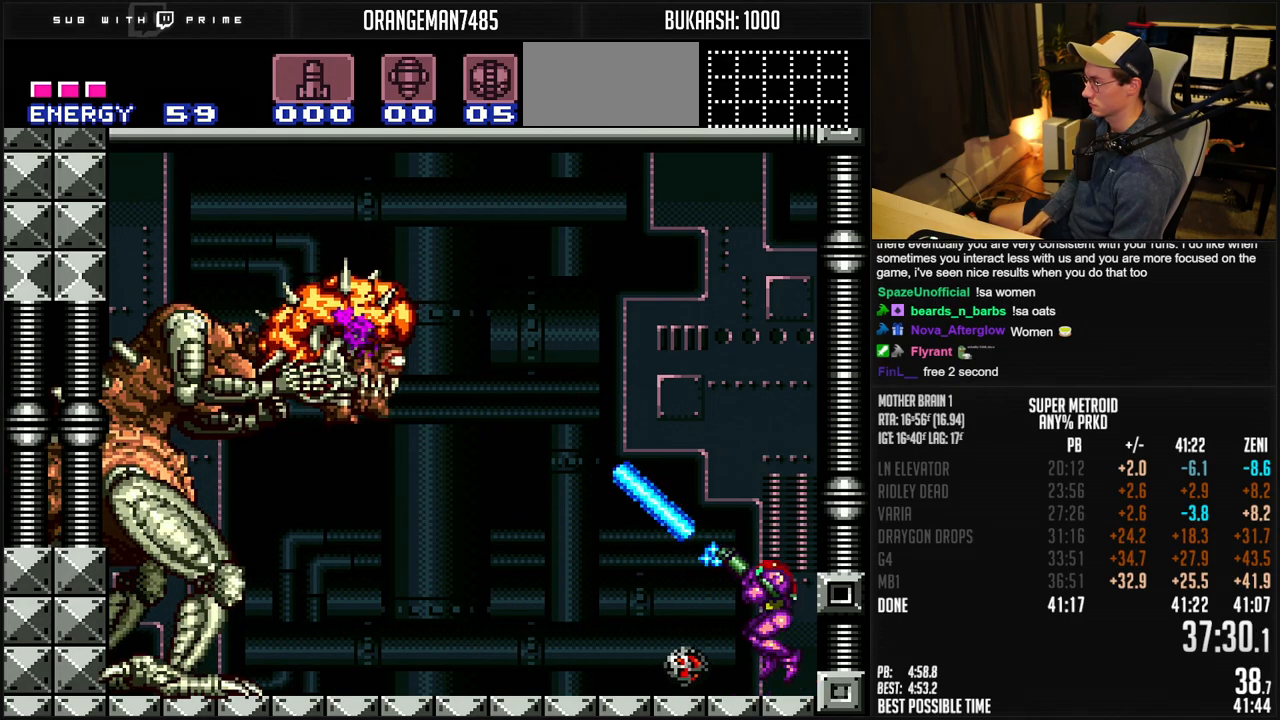
{"buttons": ["X", "DPAD_LEFT"], "events": [[217, "A", "up"], [300, "DPAD_LEFT", "down"]]}
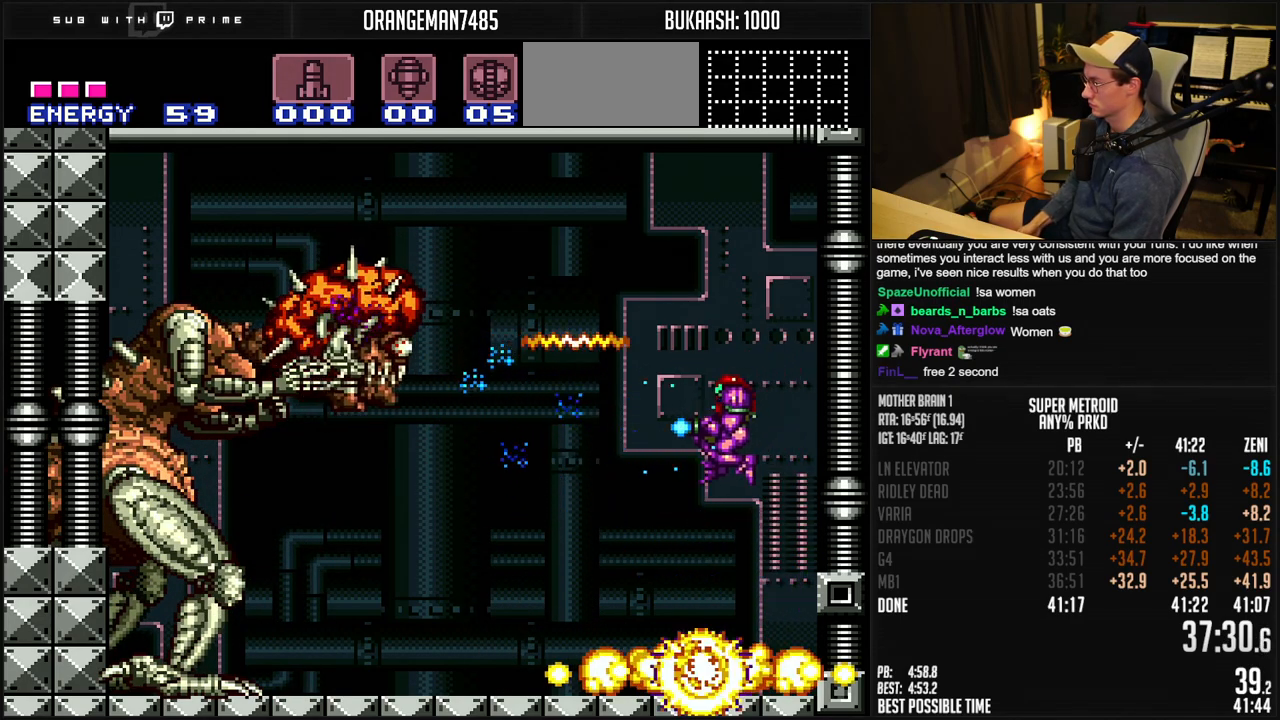
{"buttons": ["R1"], "events": [[50, "DPAD_LEFT", "up"], [200, "R1", "down"], [483, "X", "up"]]}
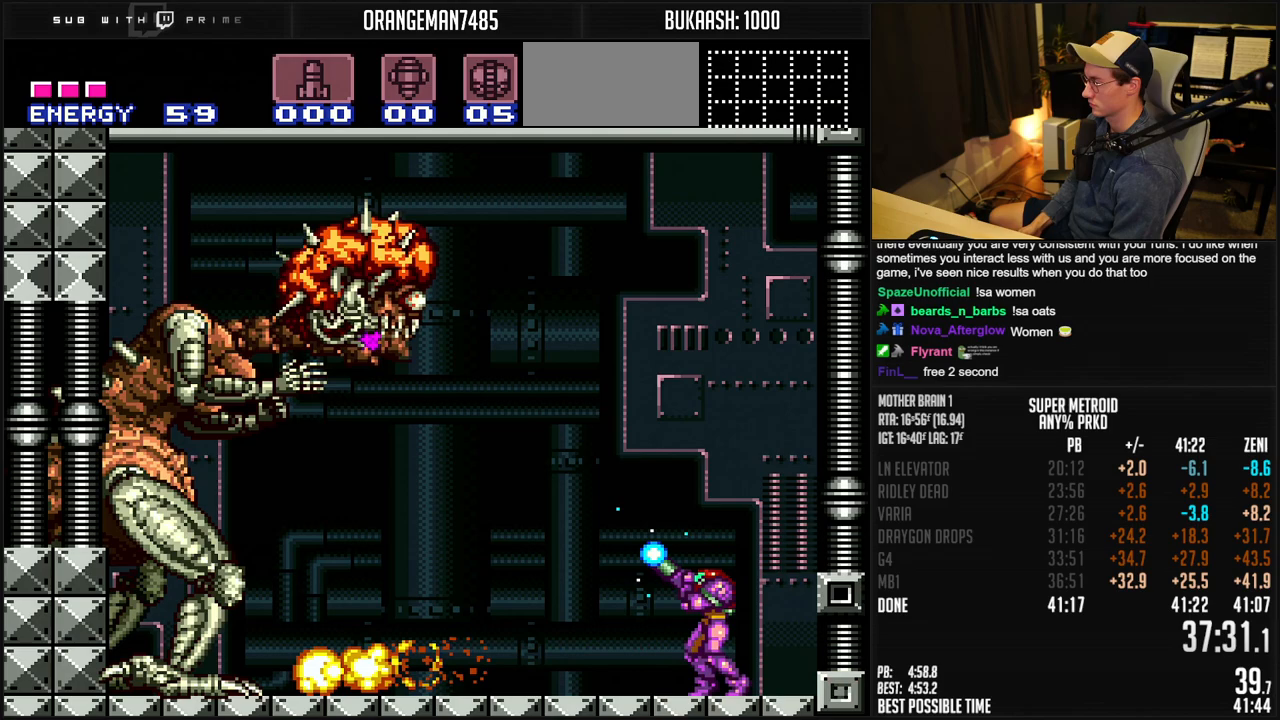
{"buttons": ["X", "R1", "DPAD_RIGHT"], "events": [[17, "X", "down"], [417, "DPAD_RIGHT", "down"]]}
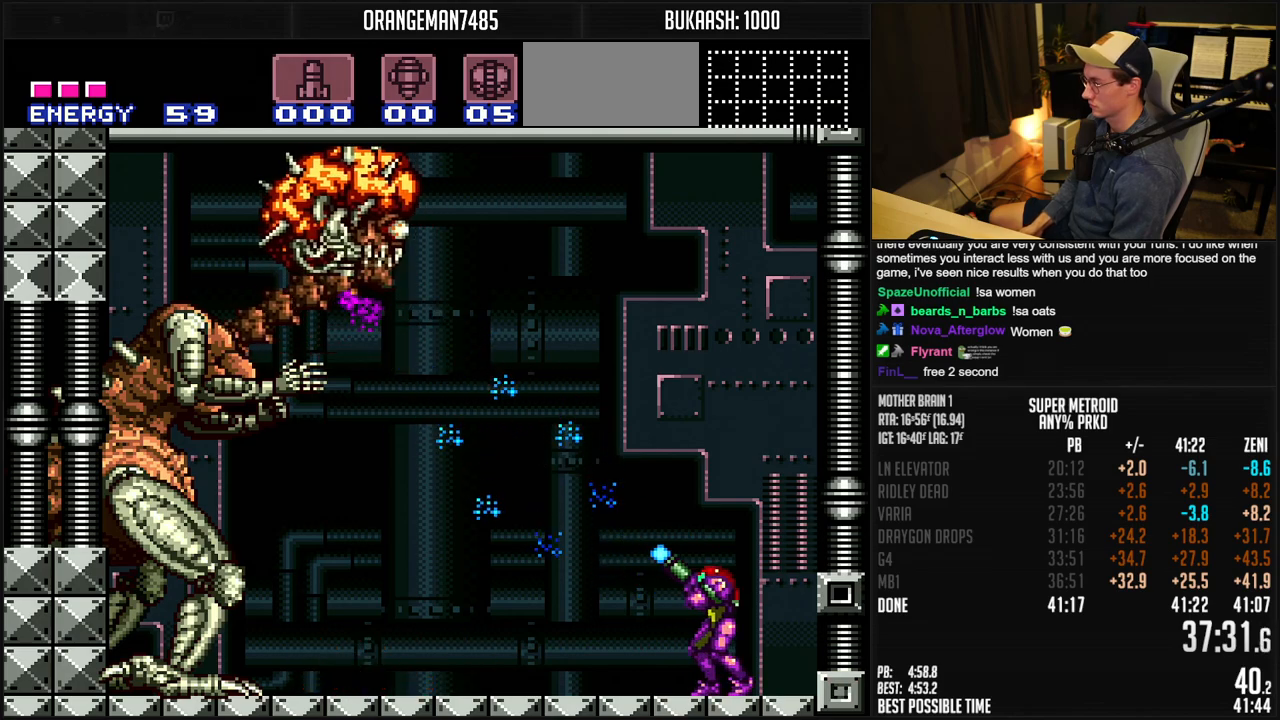
{"buttons": ["X", "R1"], "events": [[217, "DPAD_RIGHT", "up"]]}
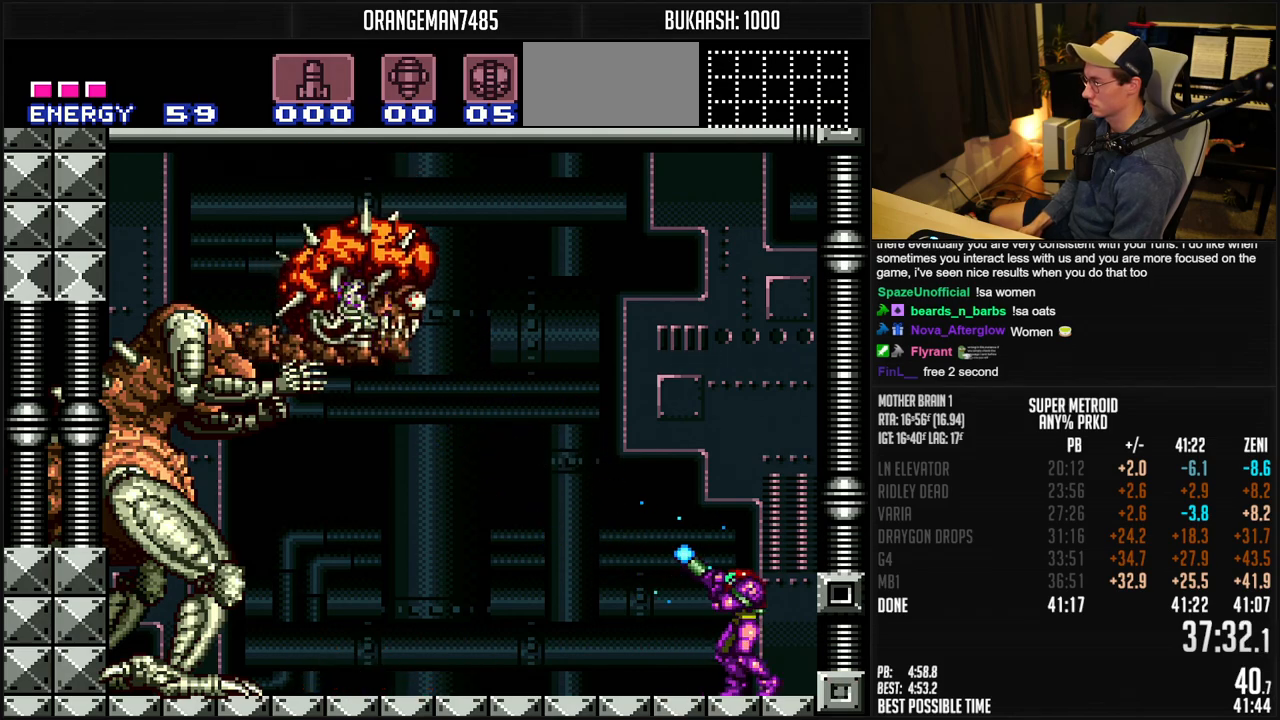
{"buttons": ["X", "R1"], "events": [[117, "X", "up"], [133, "X", "down"]]}
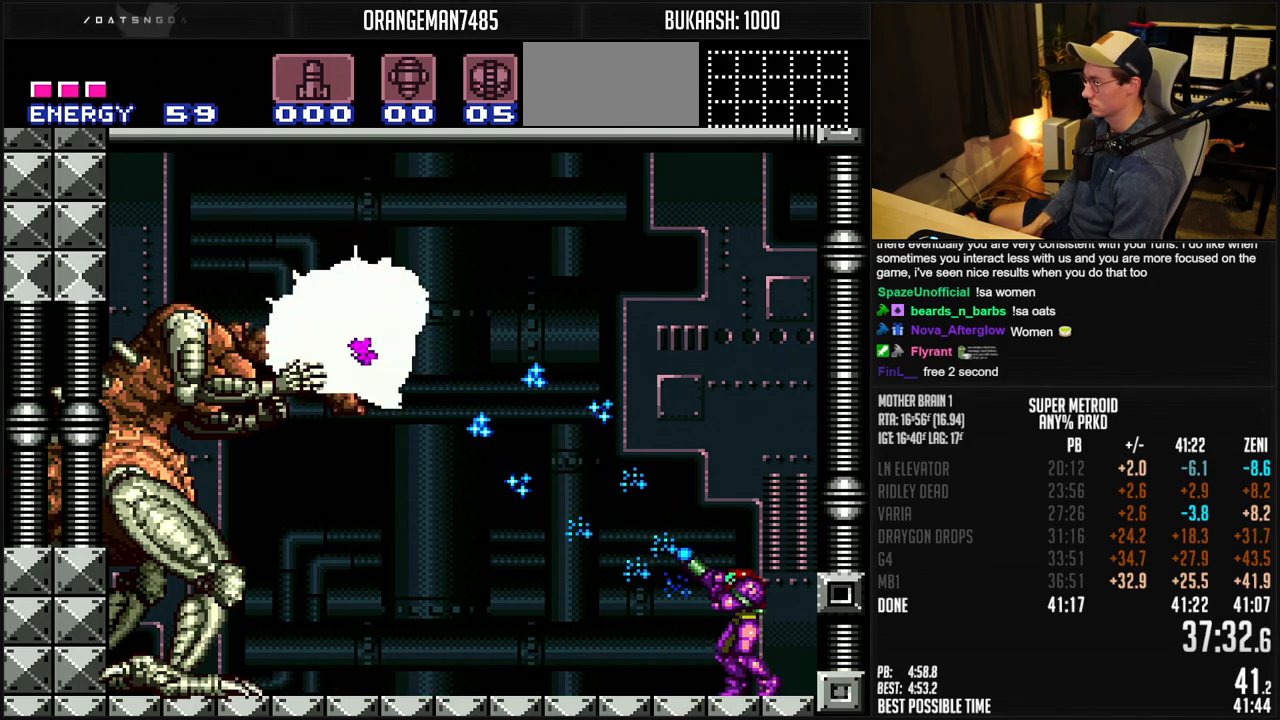
{"buttons": ["X", "R1"], "events": []}
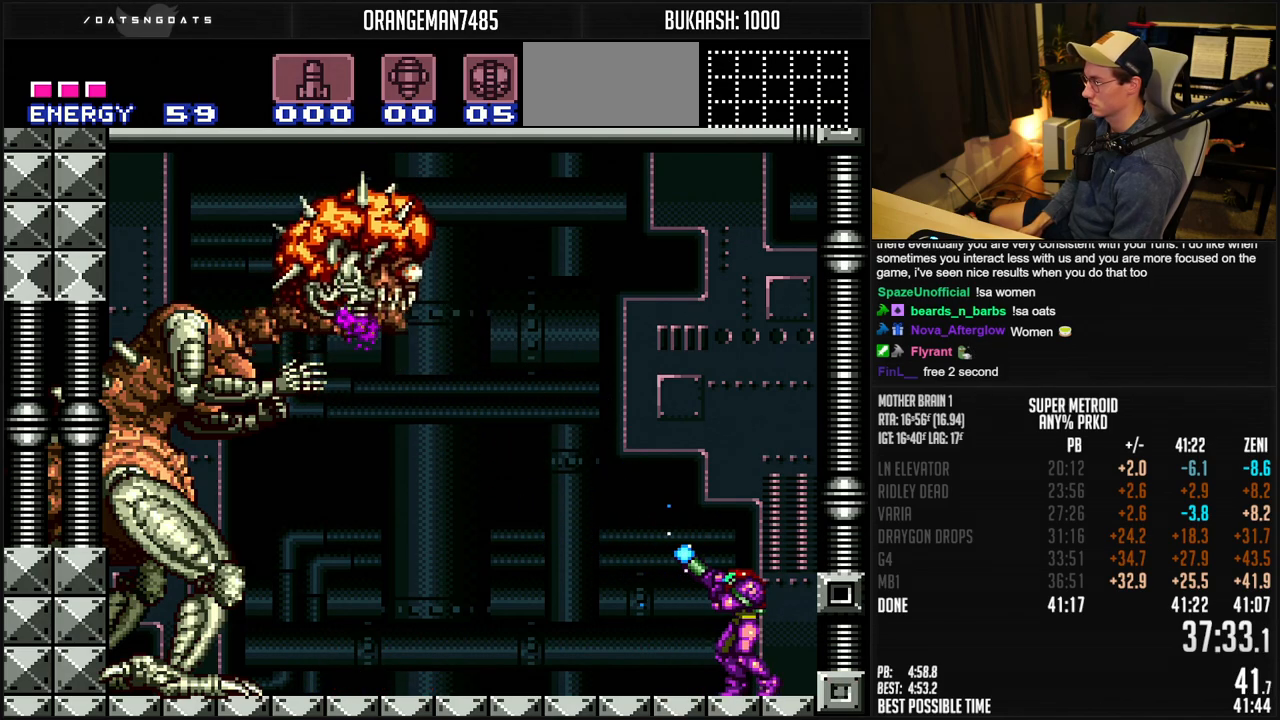
{"buttons": ["X", "R1"], "events": [[233, "X", "up"], [267, "X", "down"]]}
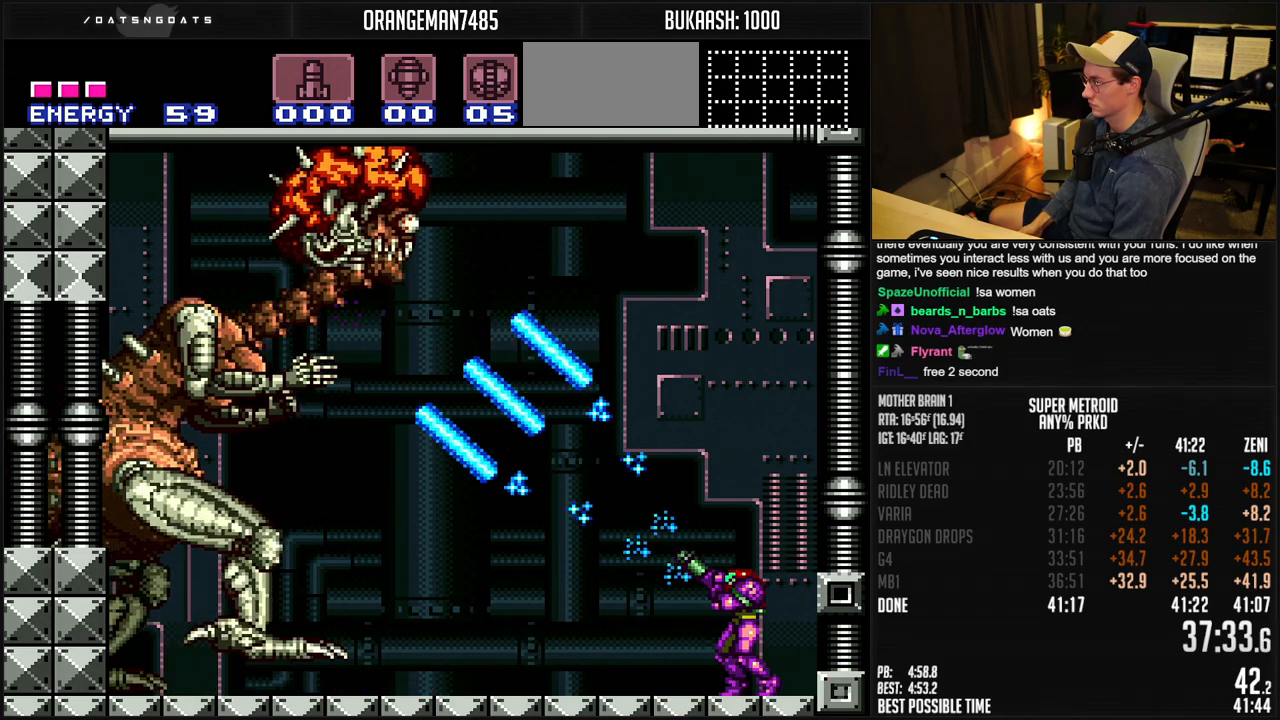
{"buttons": ["X", "R1", "DPAD_RIGHT"], "events": [[383, "DPAD_RIGHT", "down"]]}
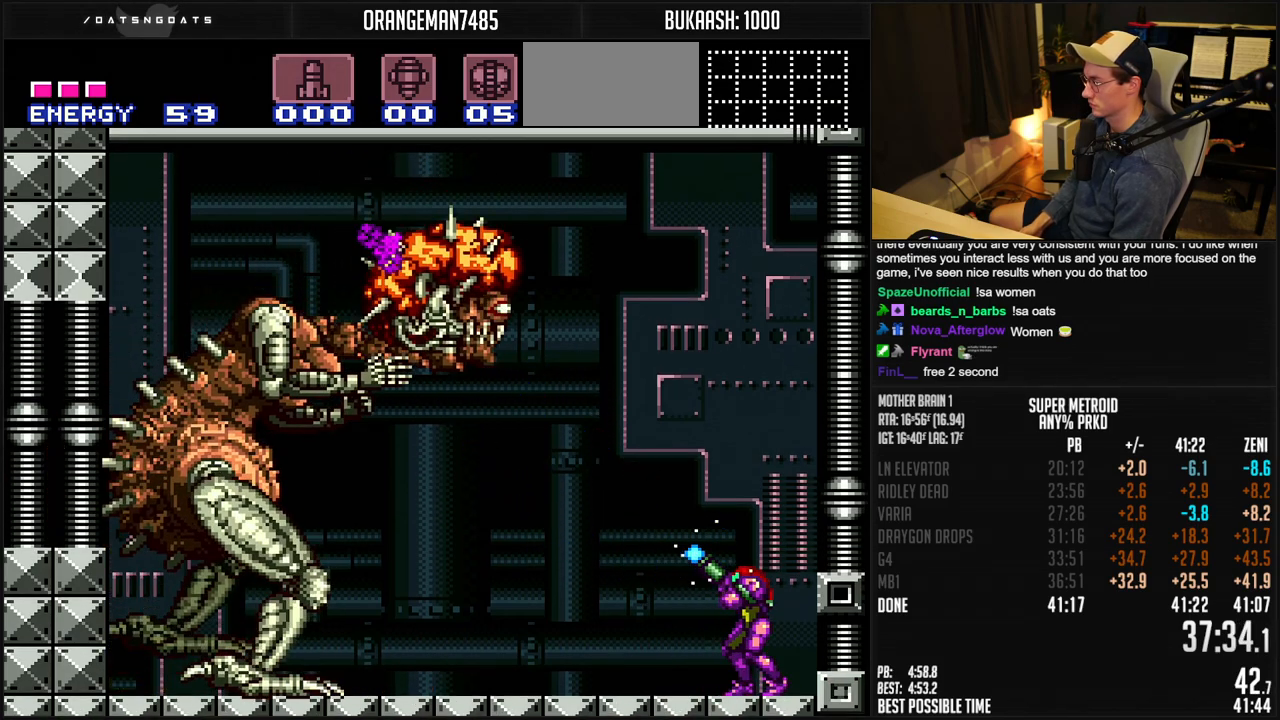
{"buttons": ["X", "R1"], "events": [[17, "DPAD_RIGHT", "up"], [350, "X", "up"], [367, "X", "down"]]}
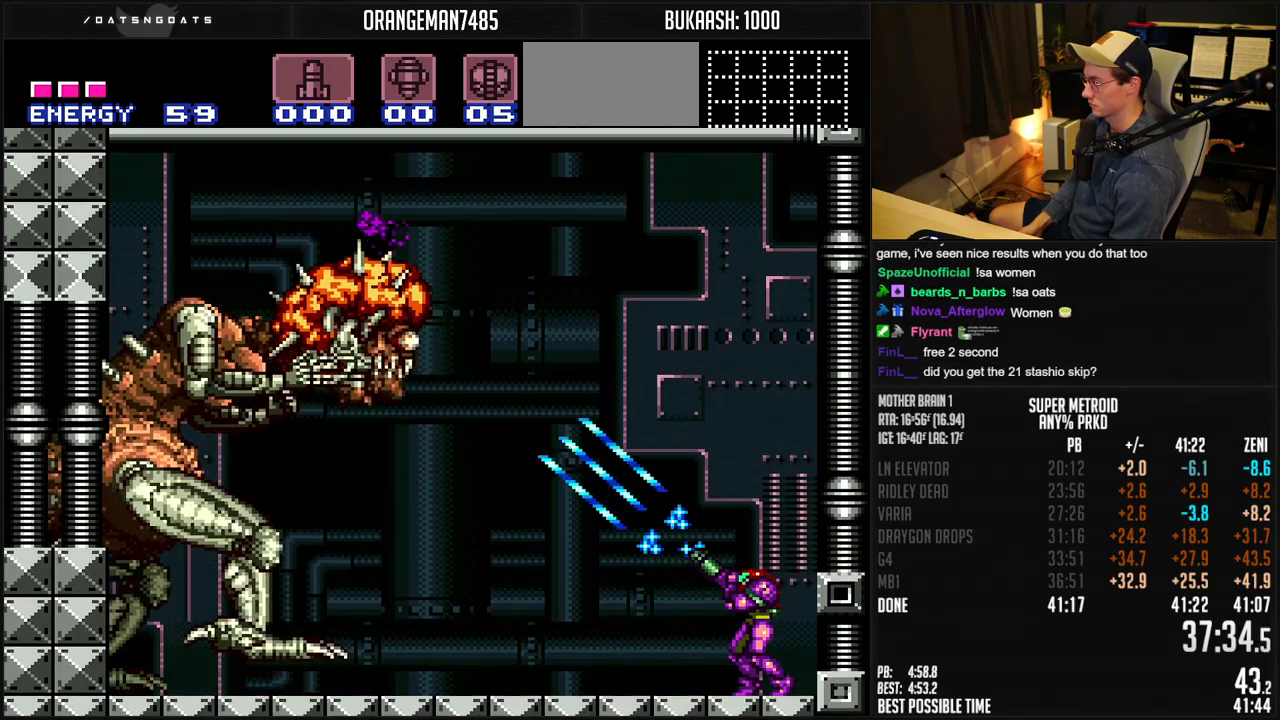
{"buttons": ["X", "R1"], "events": []}
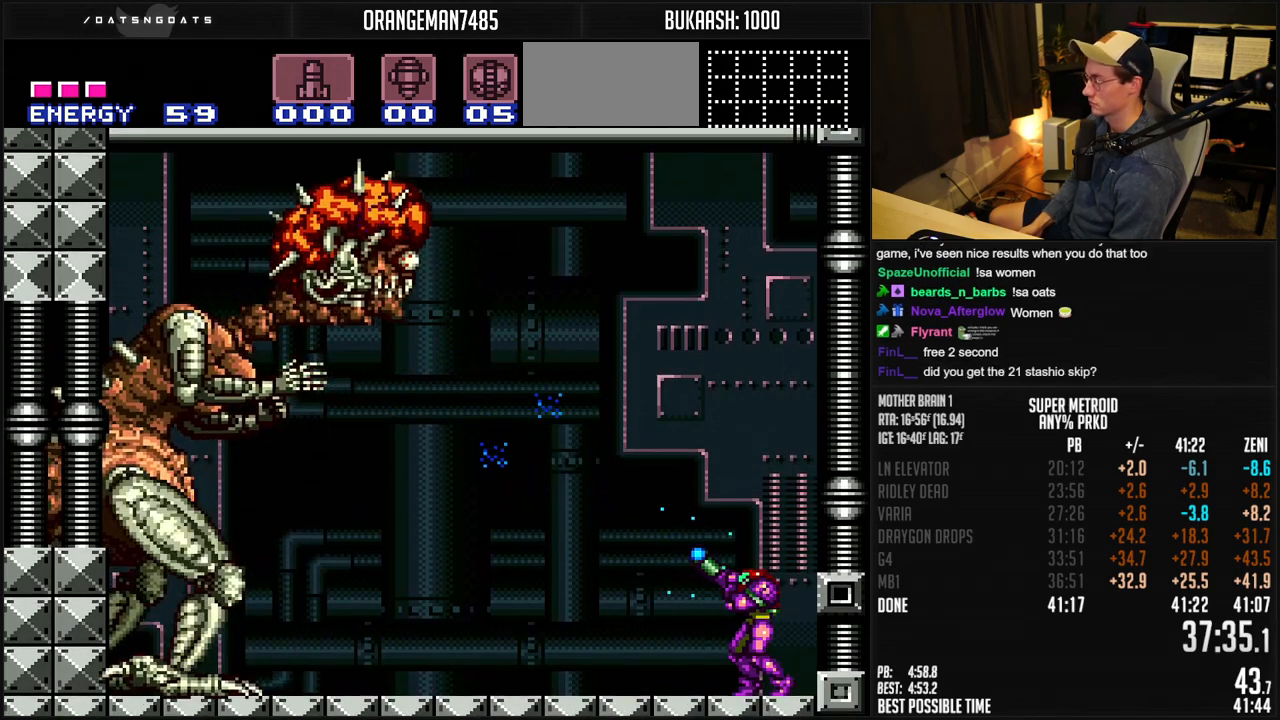
{"buttons": ["X", "R1"], "events": [[450, "X", "up"], [467, "X", "down"]]}
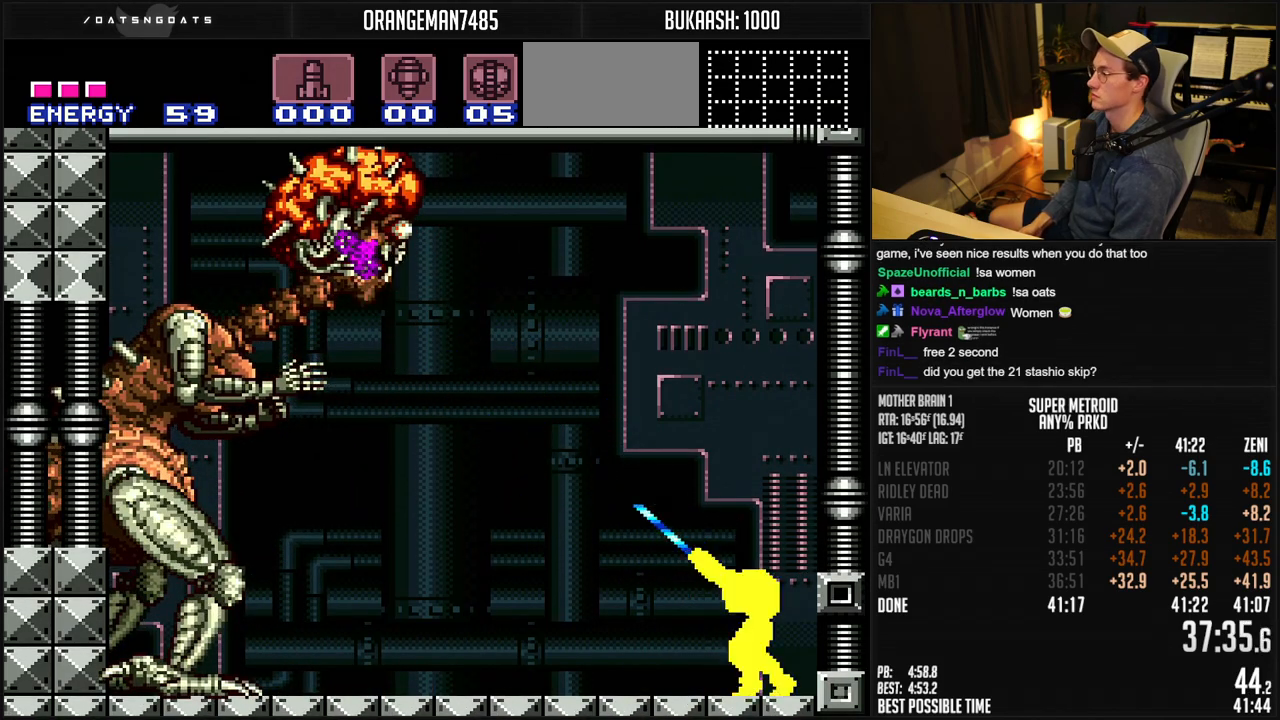
{"buttons": ["X", "R1"], "events": []}
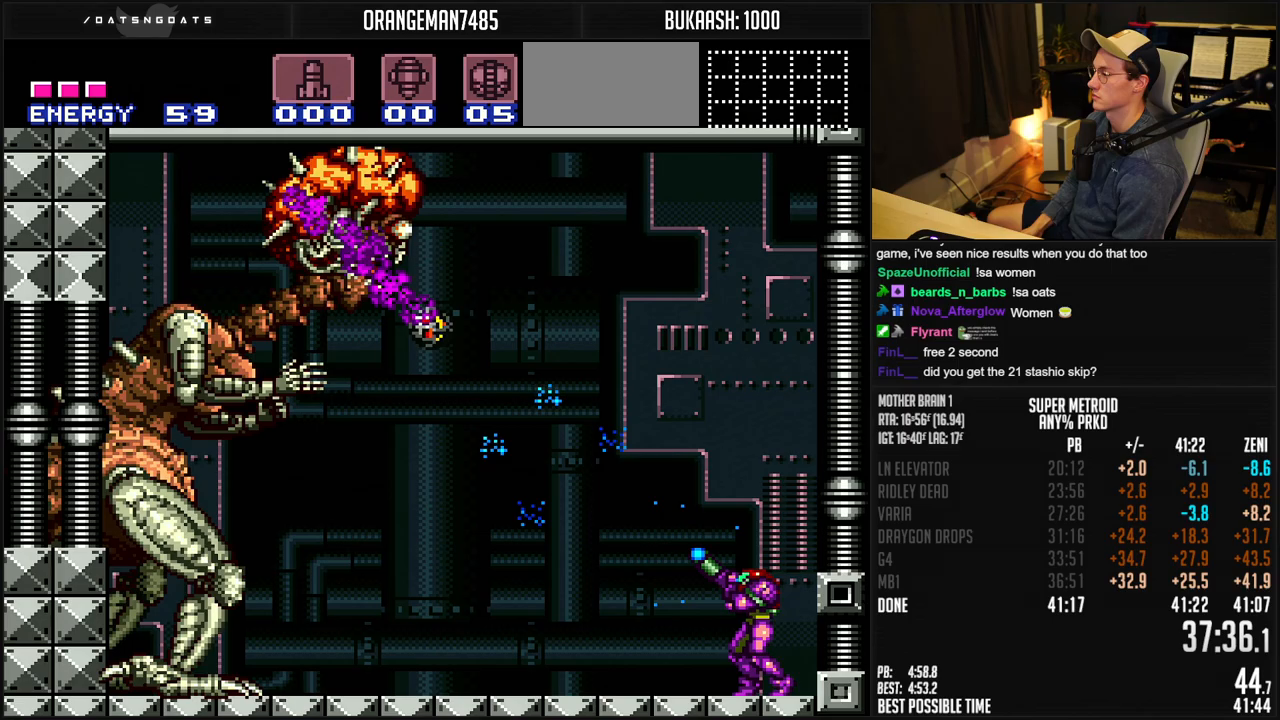
{"buttons": ["X", "R1"], "events": []}
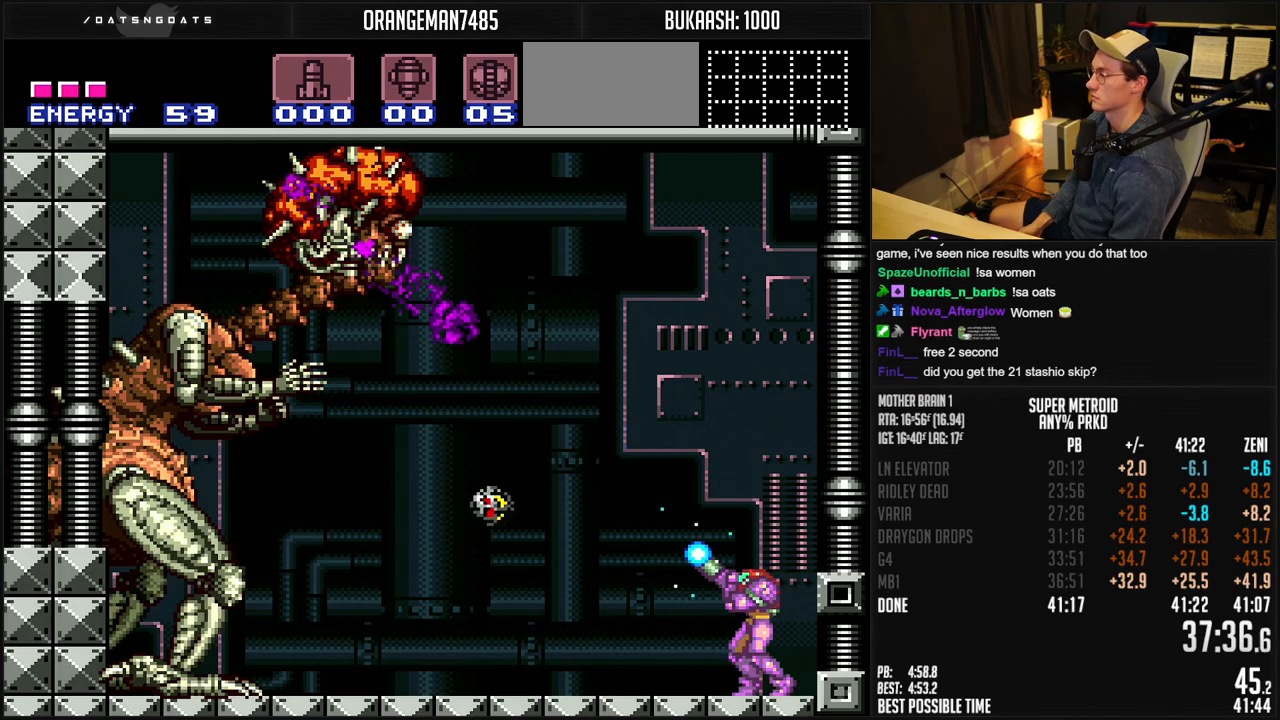
{"buttons": ["X", "R1"], "events": []}
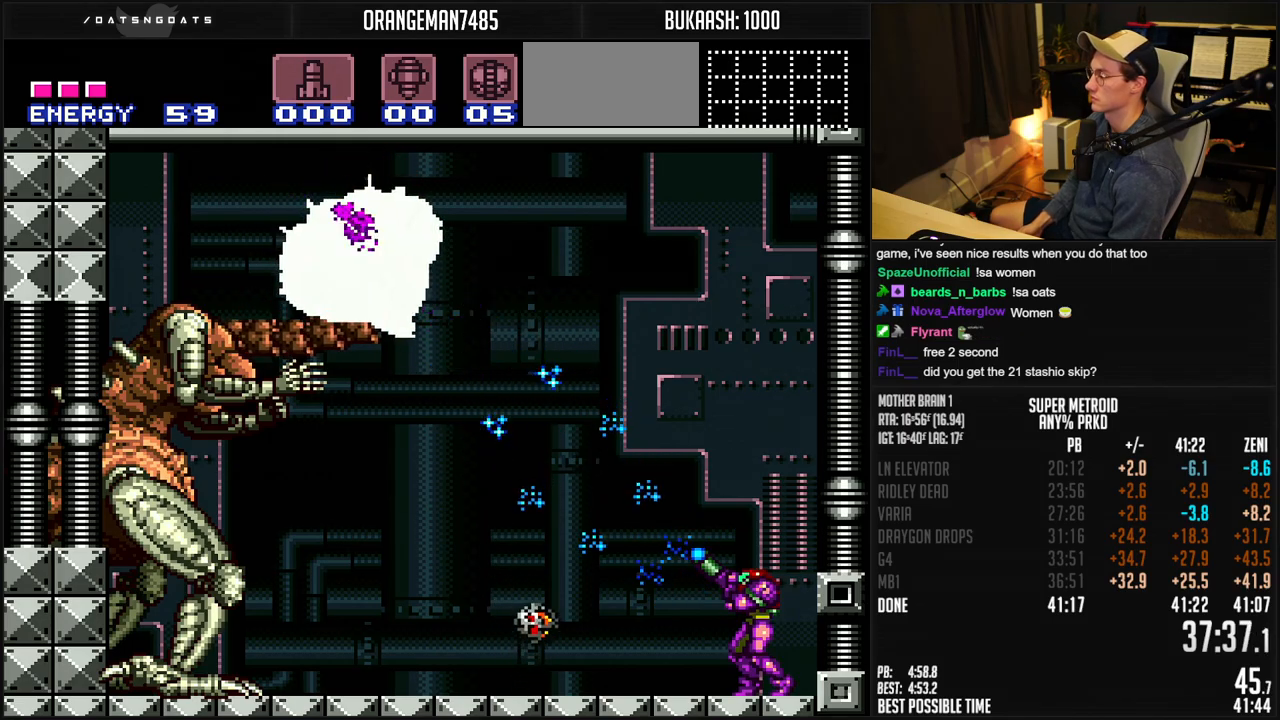
{"buttons": ["X", "R1"], "events": [[200, "DPAD_RIGHT", "down"], [300, "DPAD_RIGHT", "up"]]}
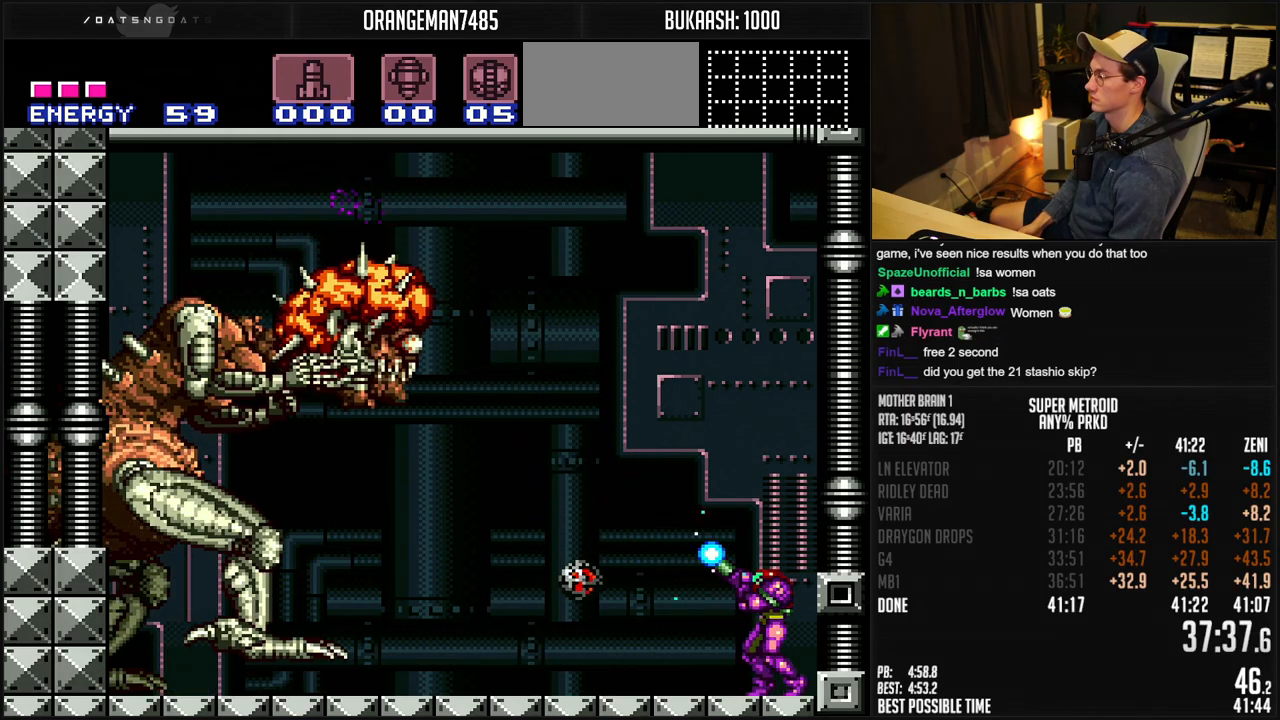
{"buttons": ["X", "R1"], "events": [[167, "X", "up"], [200, "X", "down"]]}
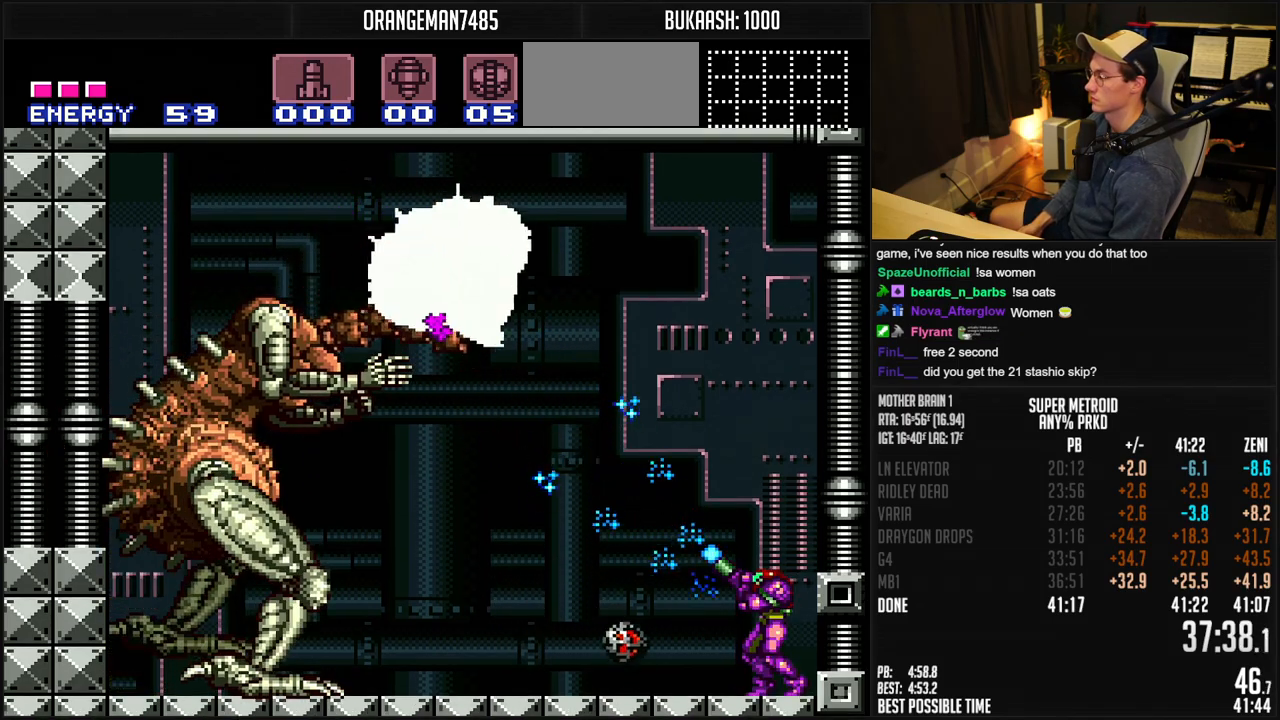
{"buttons": ["A", "X"], "events": [[17, "DPAD_RIGHT", "down"], [117, "DPAD_RIGHT", "up"], [300, "R1", "up"], [450, "A", "down"]]}
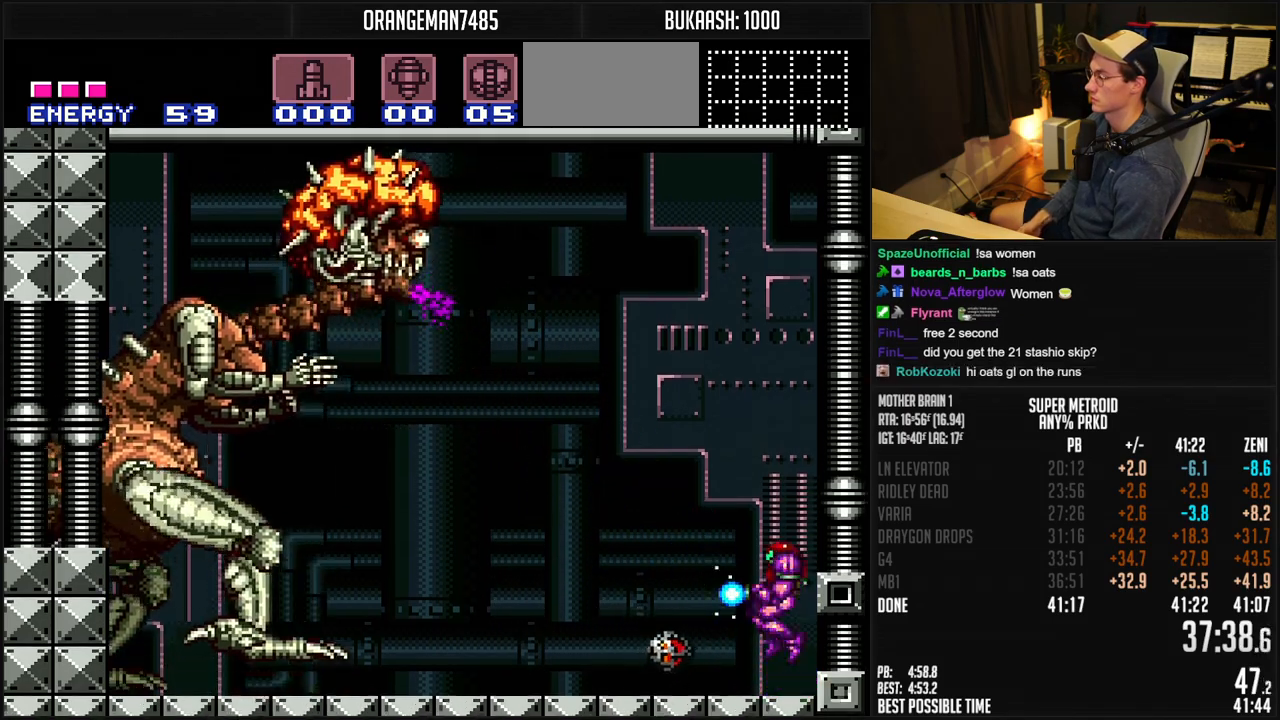
{"buttons": ["X", "DPAD_LEFT"], "events": [[300, "A", "up"], [500, "DPAD_LEFT", "down"]]}
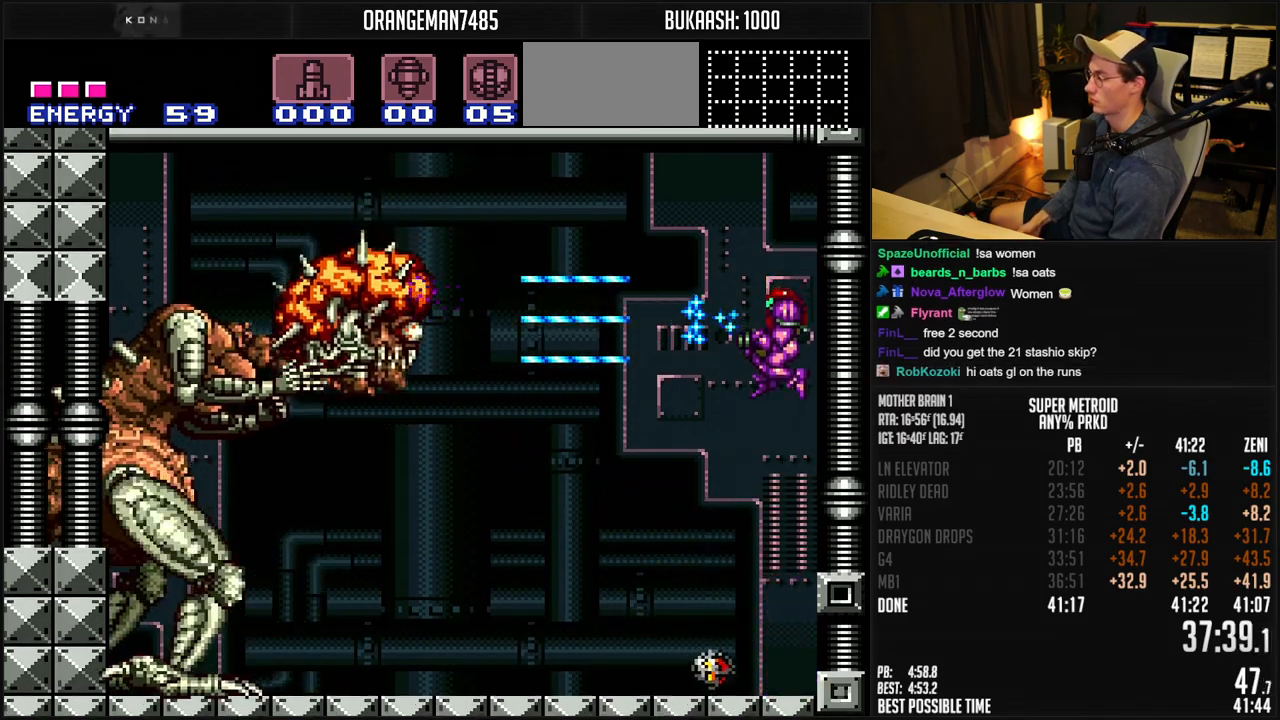
{"buttons": ["X", "R1"], "events": [[217, "DPAD_LEFT", "up"], [283, "R1", "down"]]}
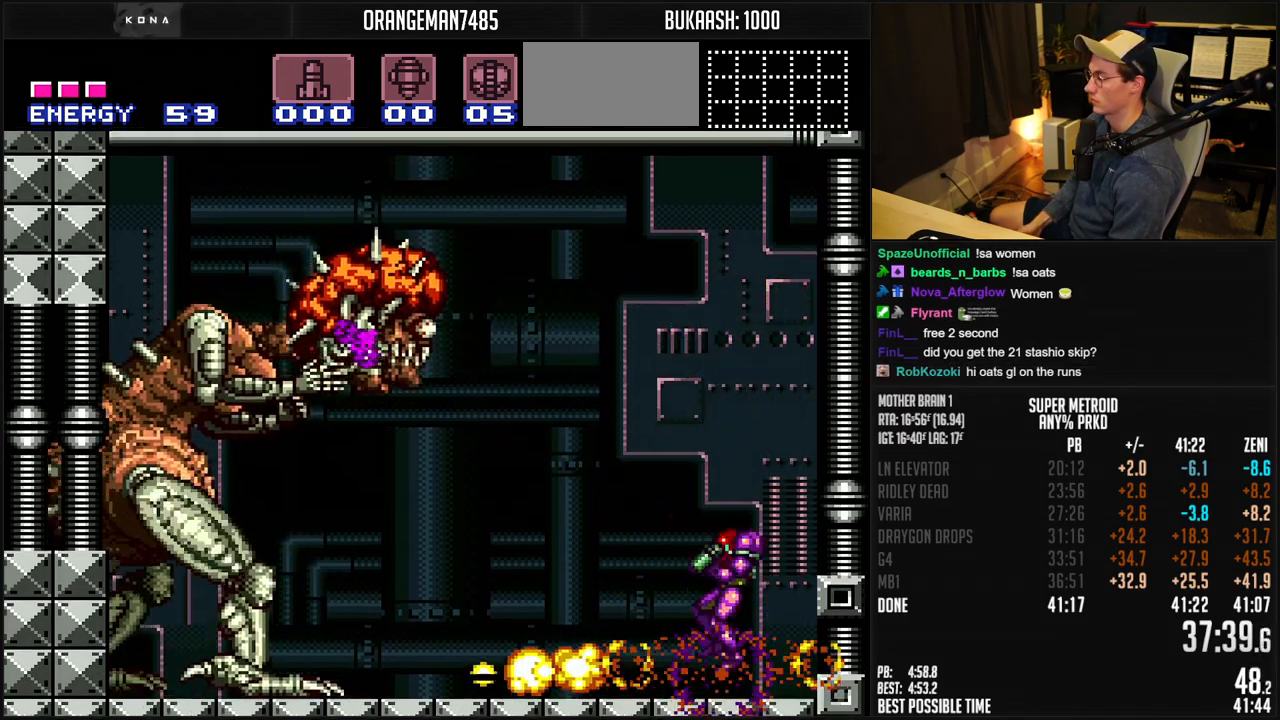
{"buttons": ["R1"], "events": [[467, "X", "up"]]}
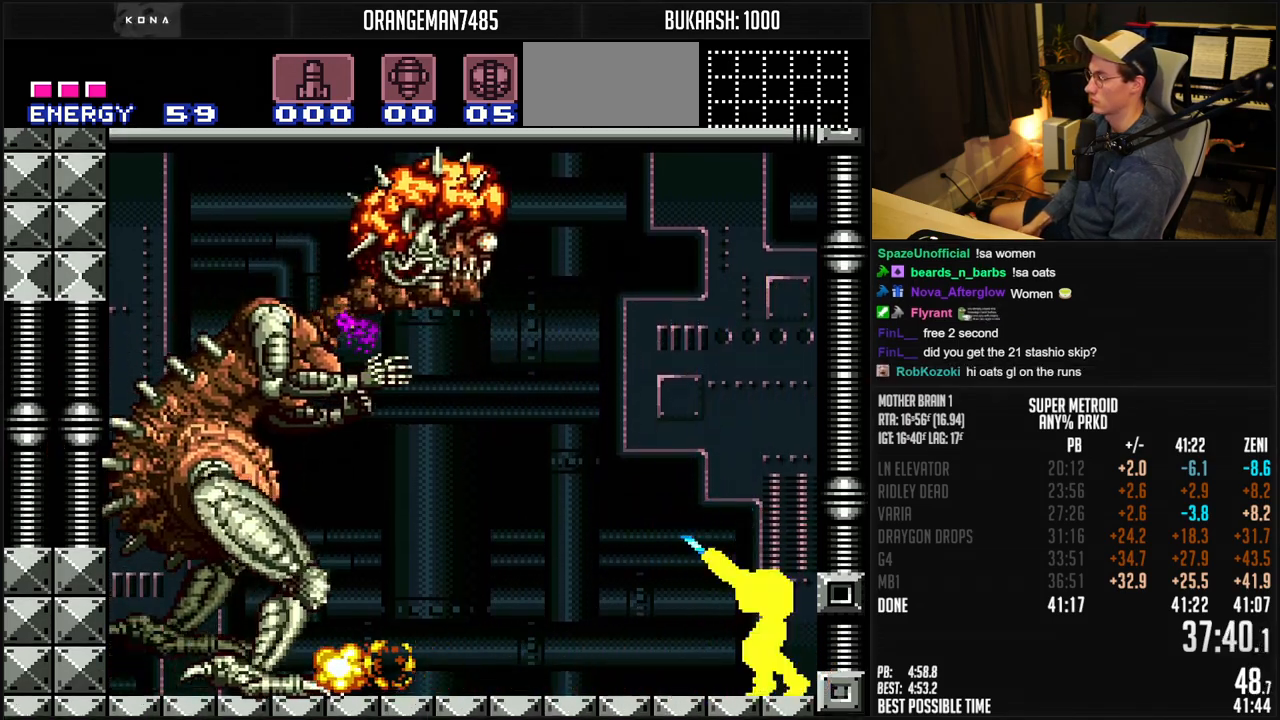
{"buttons": ["X", "R1"], "events": [[17, "X", "down"], [350, "DPAD_LEFT", "down"], [417, "DPAD_LEFT", "up"]]}
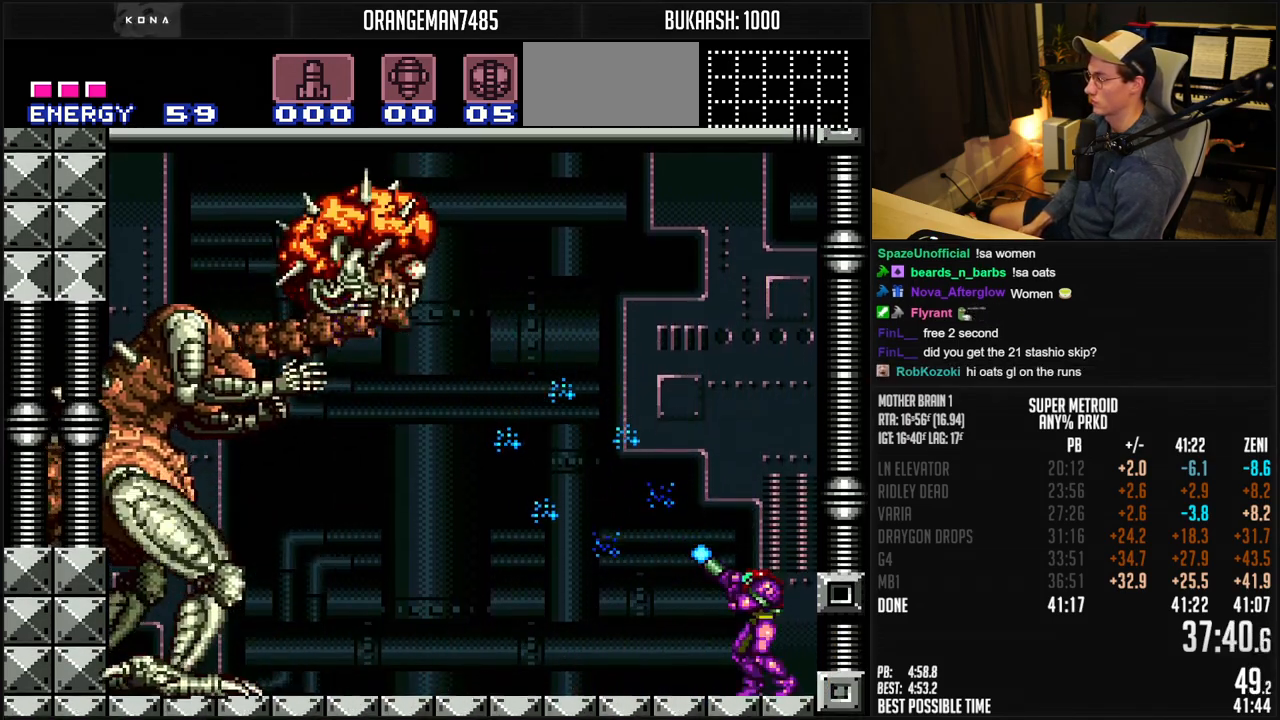
{"buttons": ["X", "R1"], "events": [[217, "DPAD_DOWN", "down"], [283, "DPAD_DOWN", "up"]]}
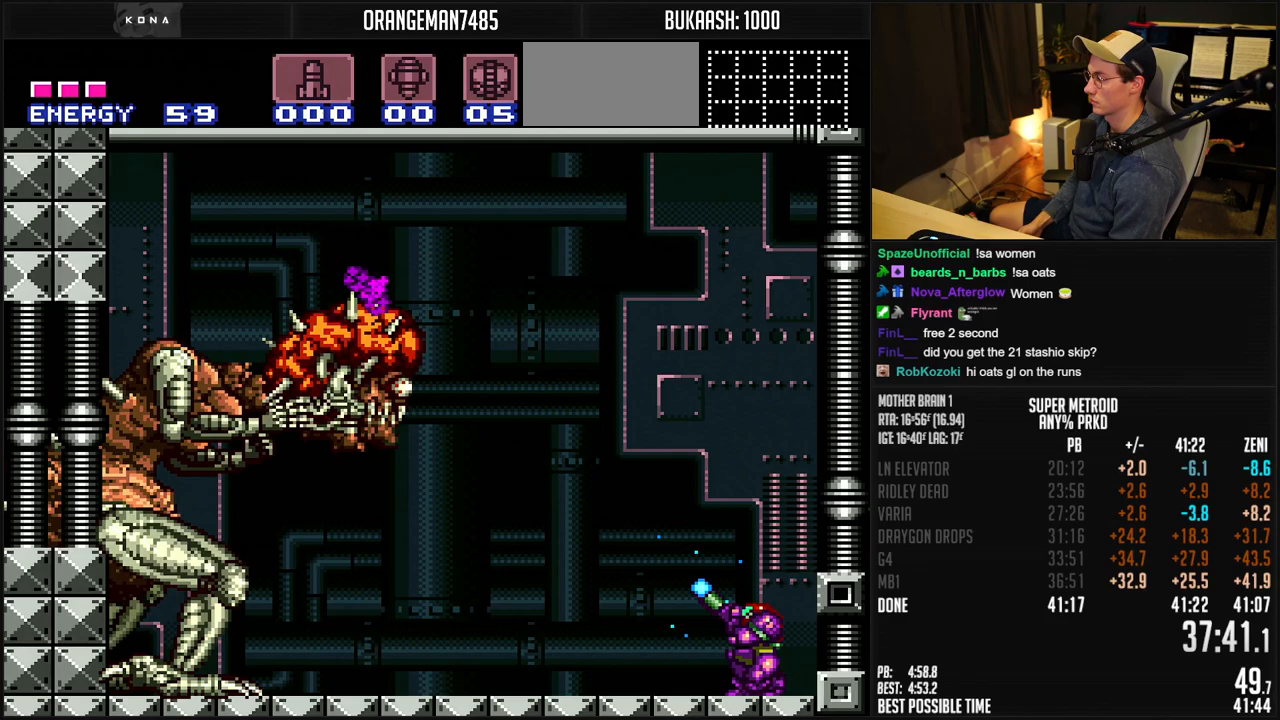
{"buttons": ["X", "R1"], "events": [[83, "X", "up"], [100, "X", "down"], [433, "DPAD_UP", "down"], [500, "DPAD_UP", "up"]]}
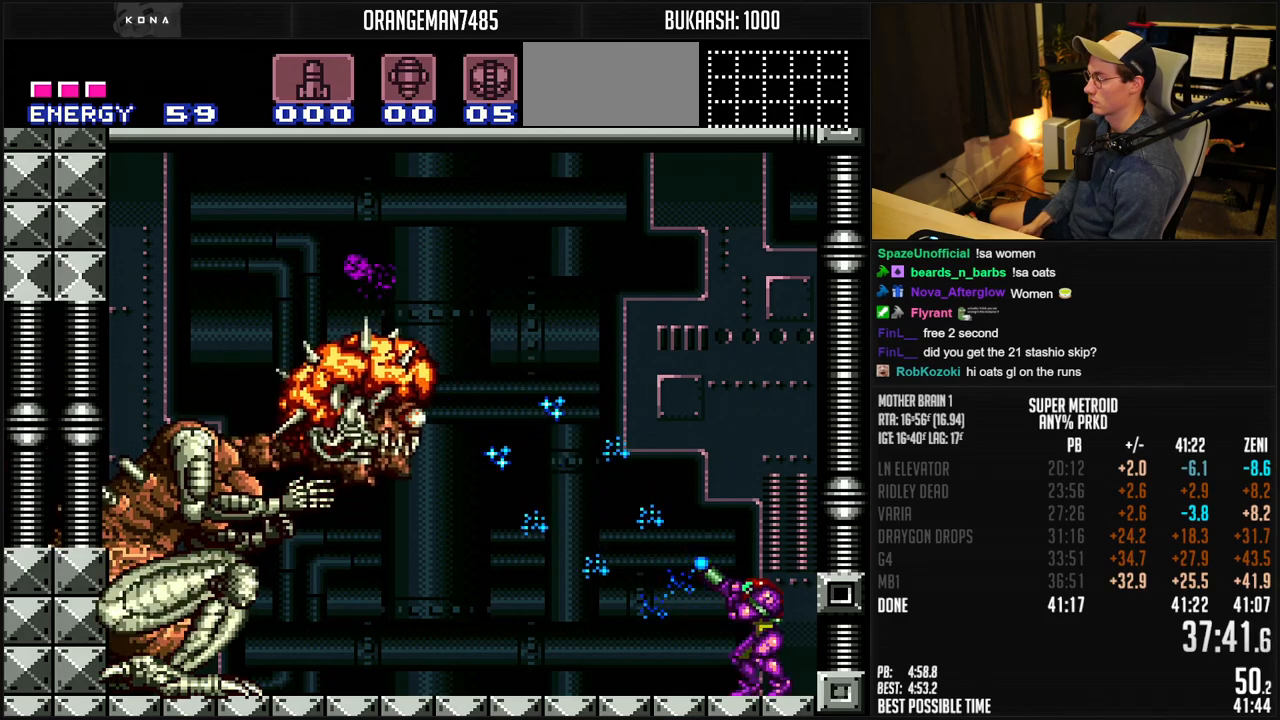
{"buttons": ["X", "R1"], "events": []}
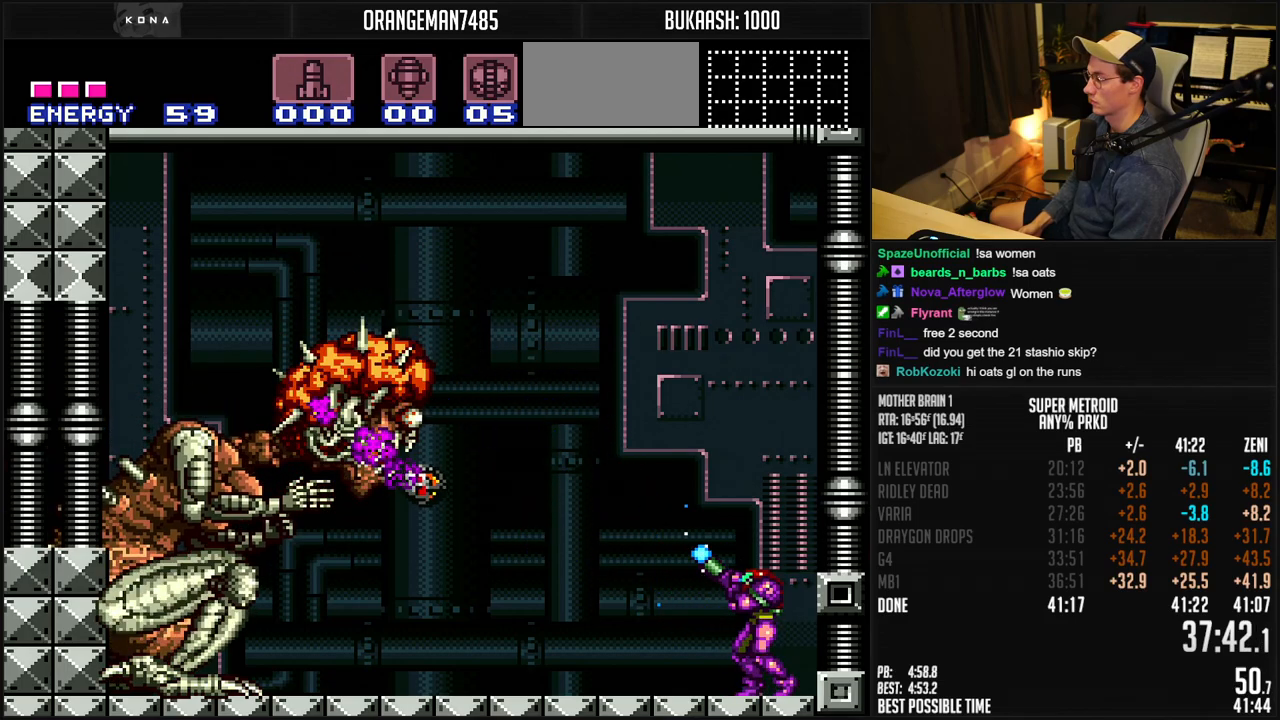
{"buttons": ["X", "R1"], "events": [[150, "X", "up"], [183, "X", "down"]]}
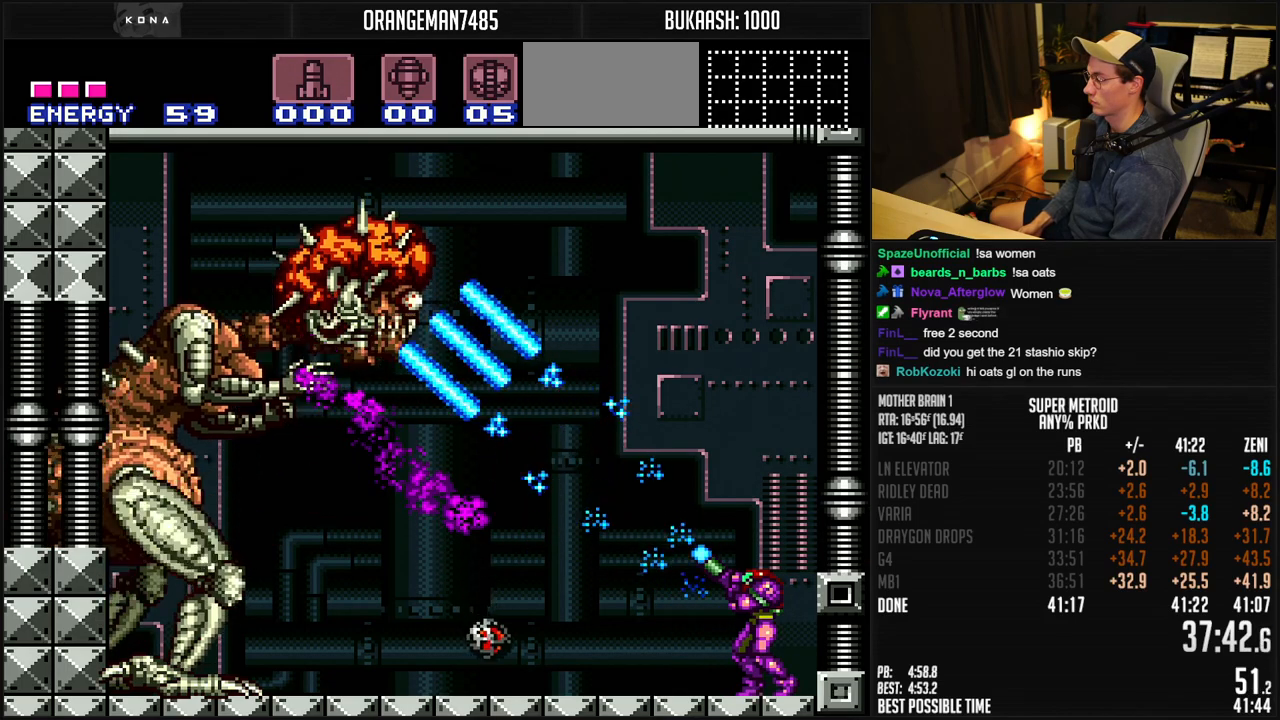
{"buttons": ["X", "R1"], "events": [[183, "DPAD_RIGHT", "down"], [283, "DPAD_RIGHT", "up"]]}
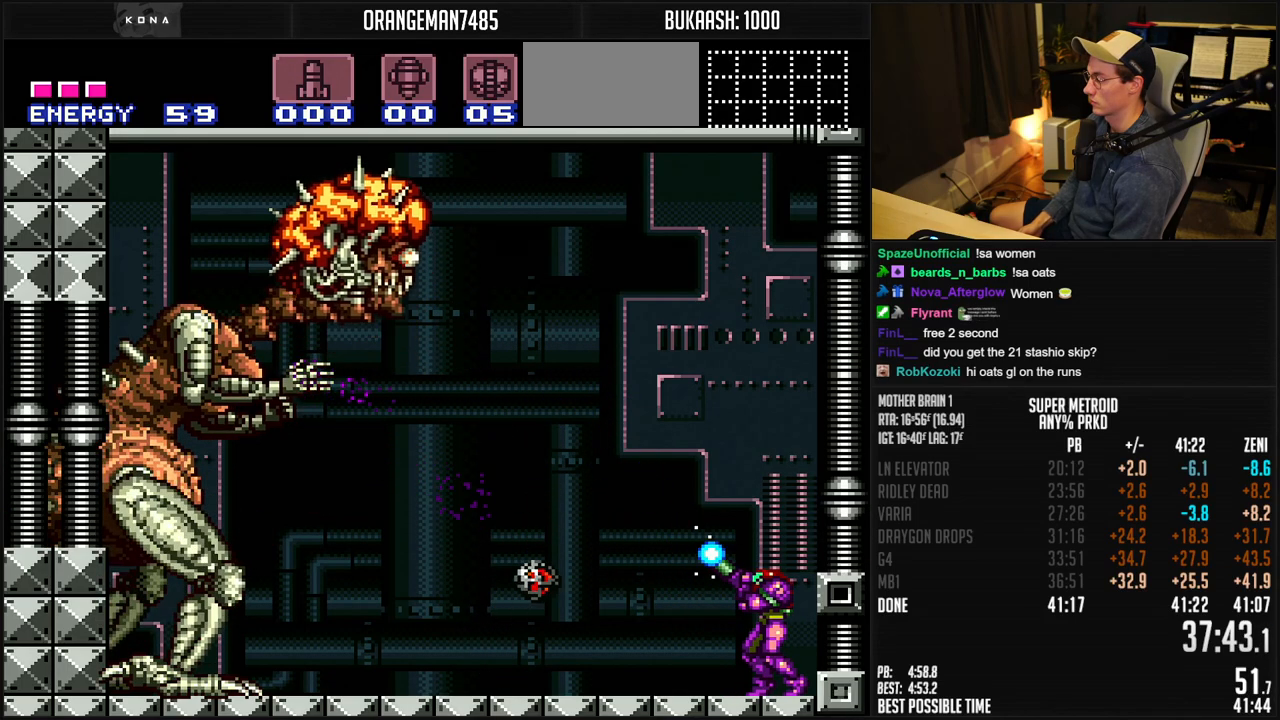
{"buttons": ["X", "R1"], "events": [[250, "X", "up"], [300, "X", "down"]]}
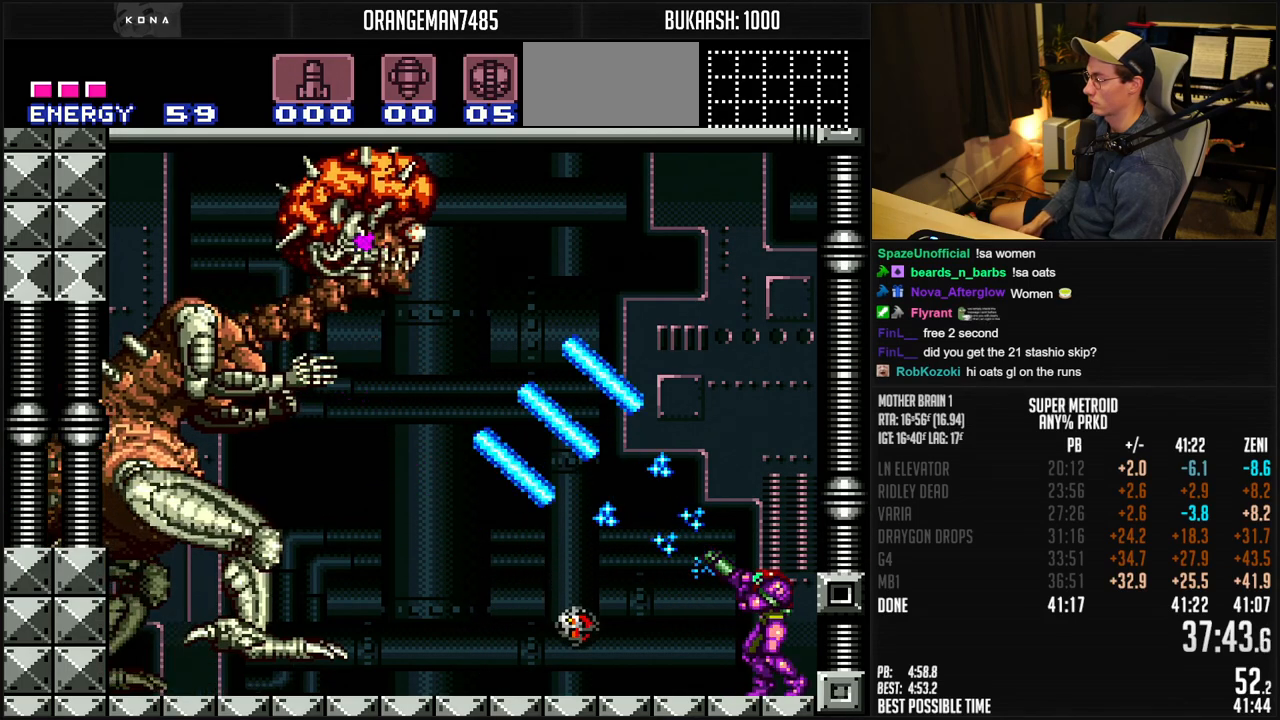
{"buttons": ["X", "R1"], "events": []}
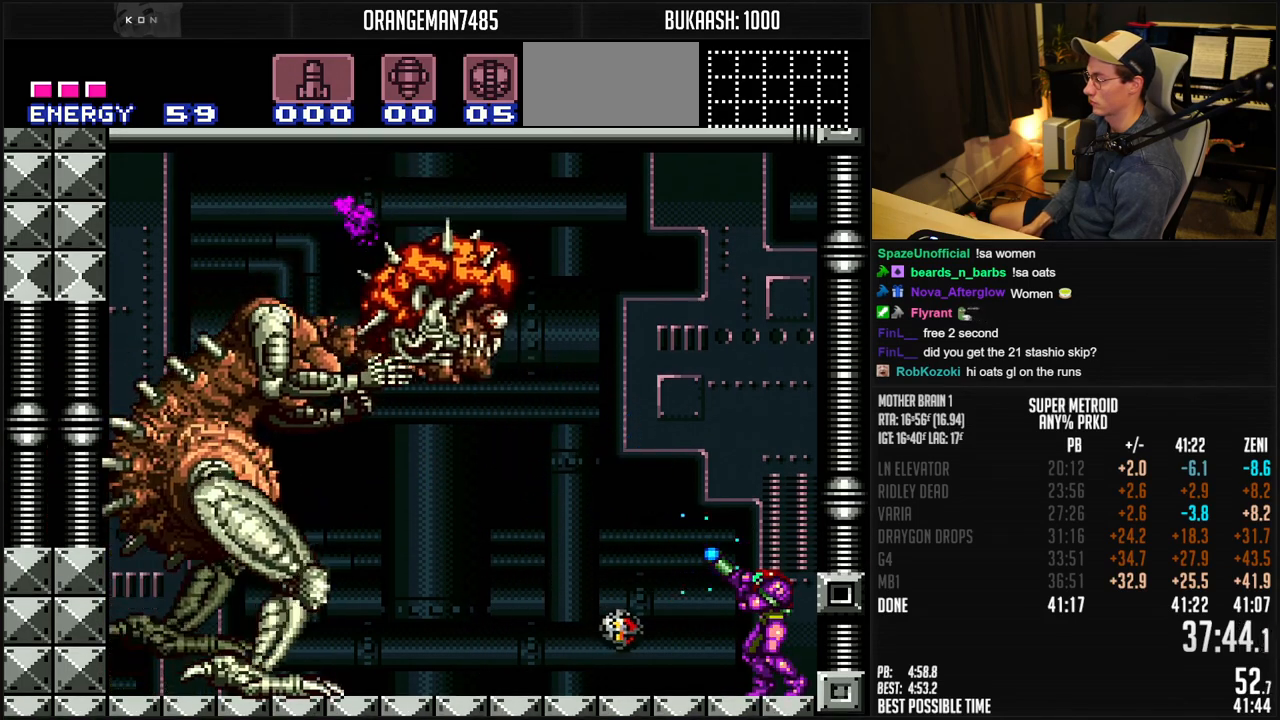
{"buttons": ["A", "X"], "events": [[383, "X", "up"], [417, "X", "down"], [450, "A", "down"], [467, "R1", "up"]]}